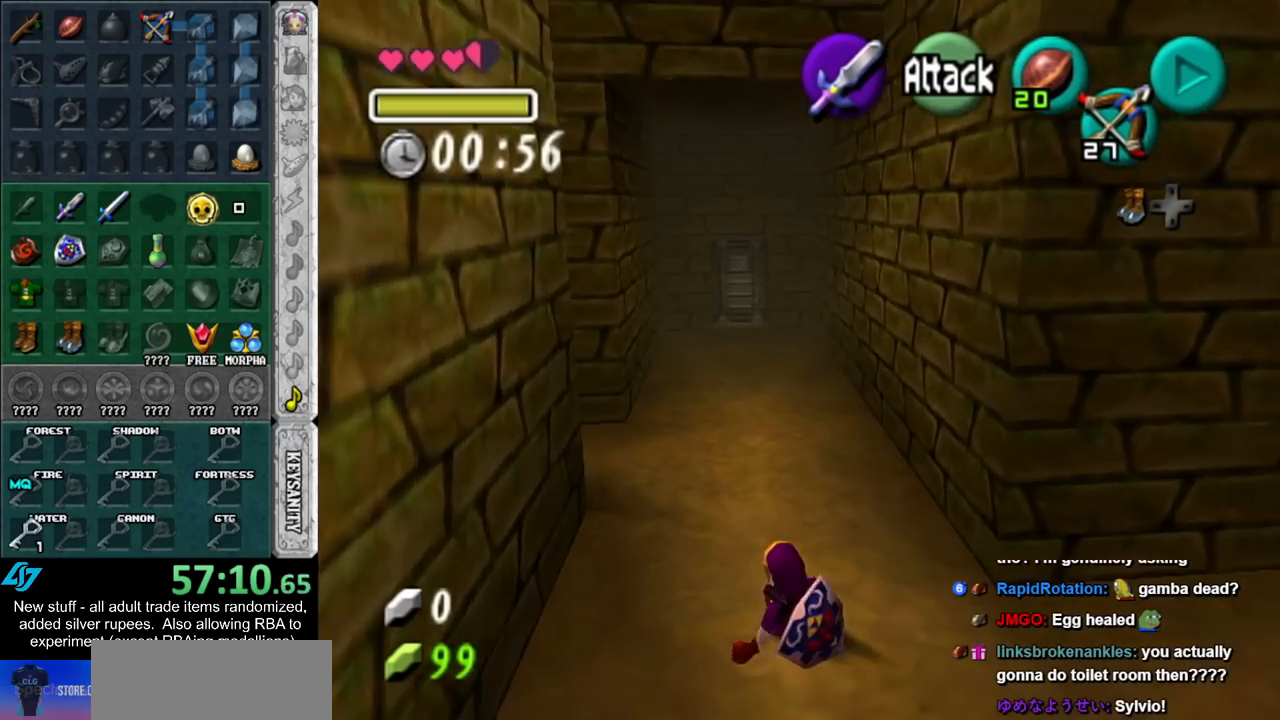
Gameplay with a controller (Nintendo layout); each line is a JSON object with the inputs held at the frame after it. "events" lists button and stick changes between this image and that frame as [ms after this image, input, new state], when the widget could be followed in between. Not read: L3 R3.
{"buttons": [], "left_stick": "up", "right_stick": "center", "events": [[167, "A", "down"], [367, "A", "up"]]}
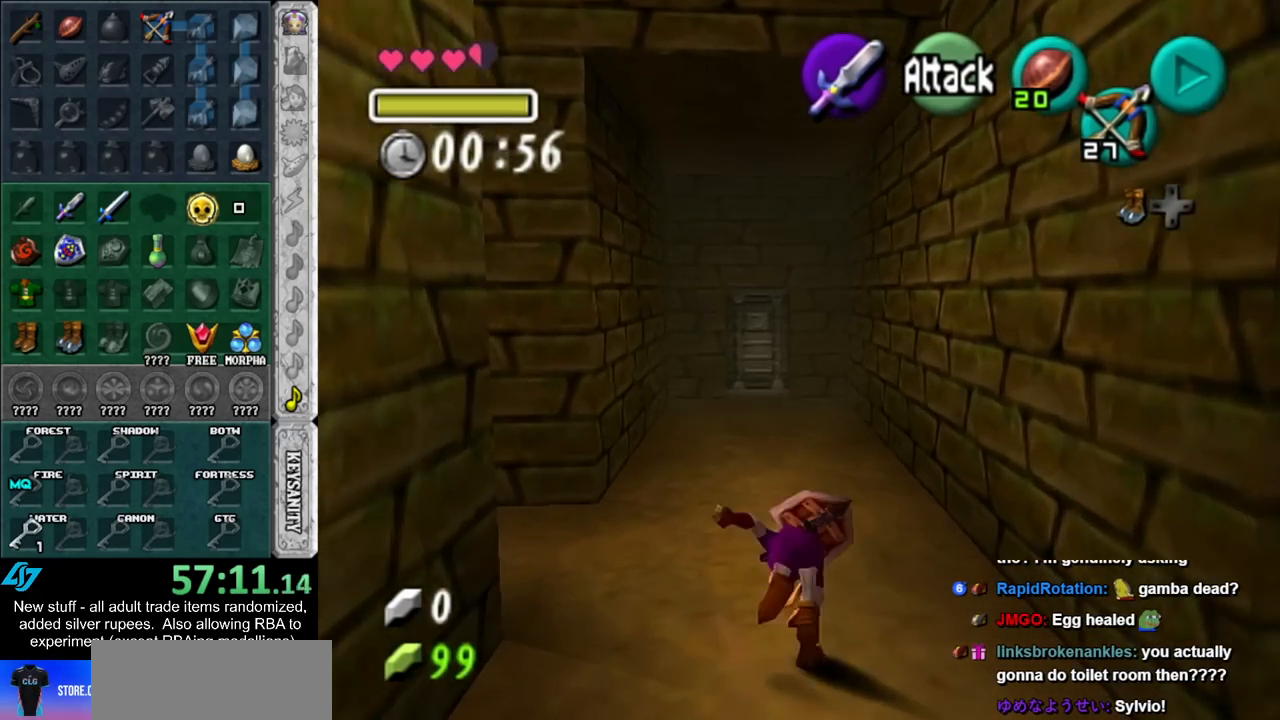
{"buttons": ["A"], "left_stick": "up", "right_stick": "center", "events": [[450, "A", "down"]]}
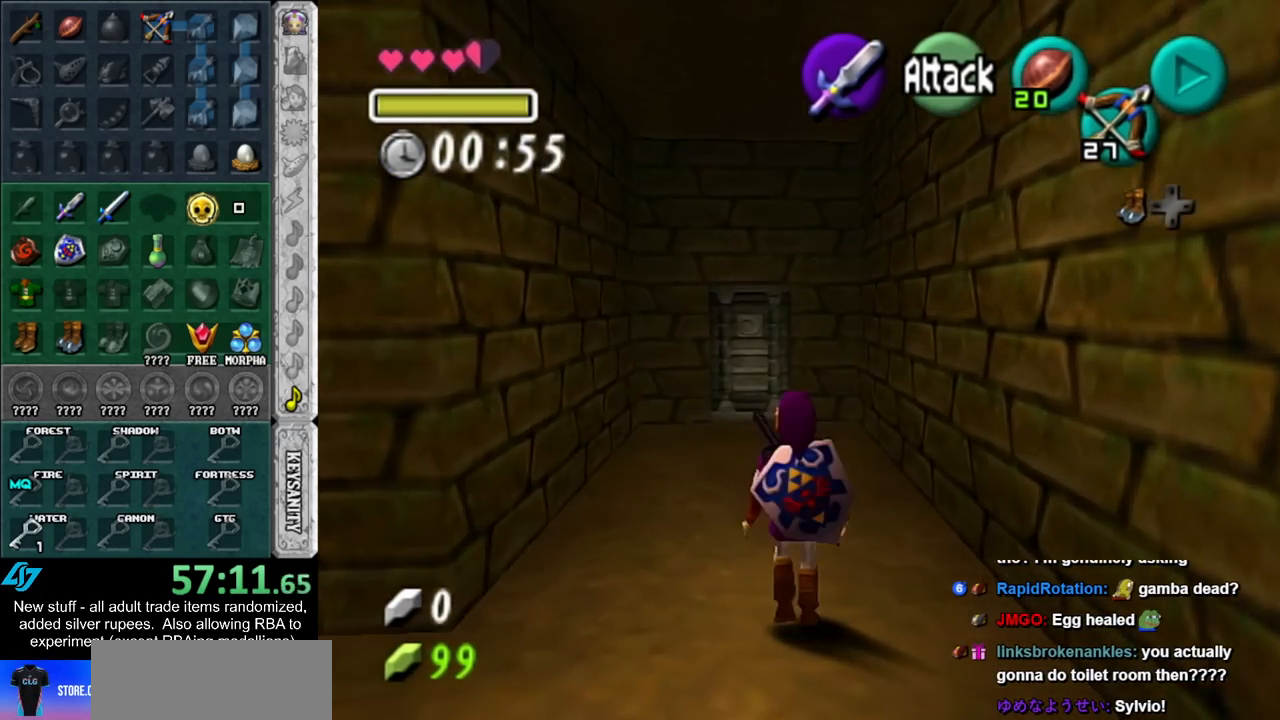
{"buttons": [], "left_stick": "up", "right_stick": "center", "events": [[117, "A", "up"]]}
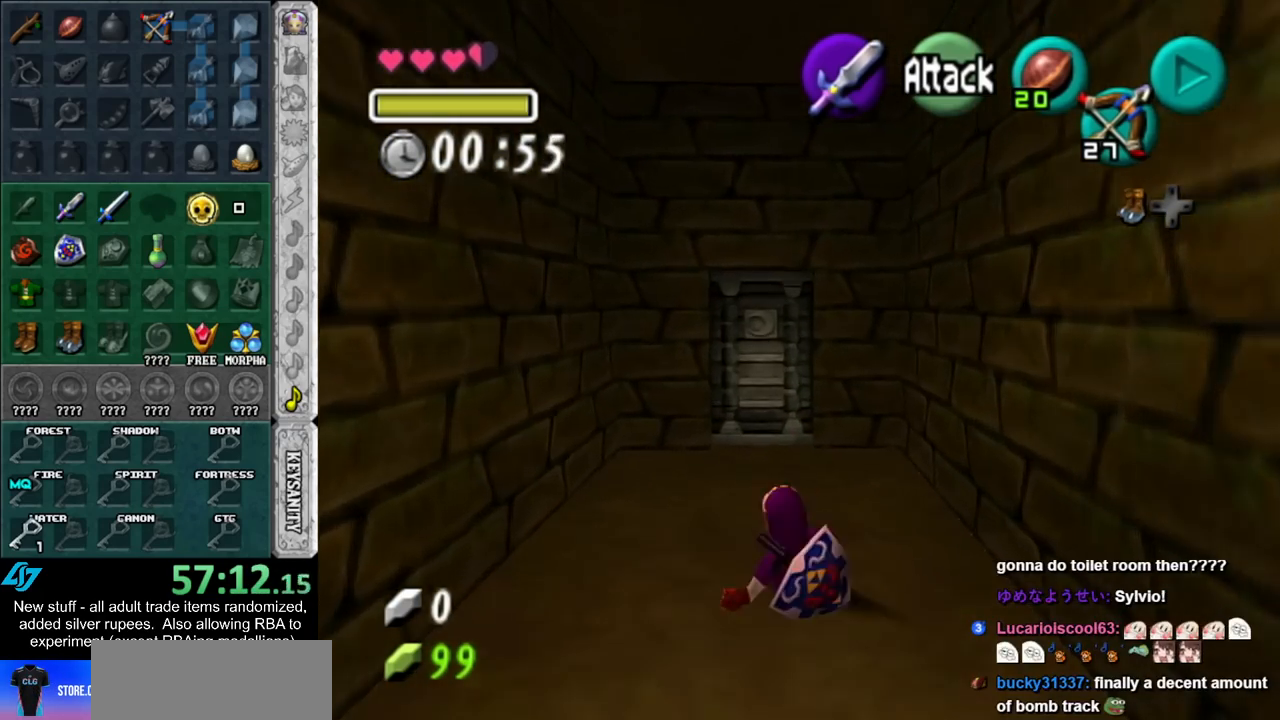
{"buttons": [], "left_stick": "up", "right_stick": "center", "events": []}
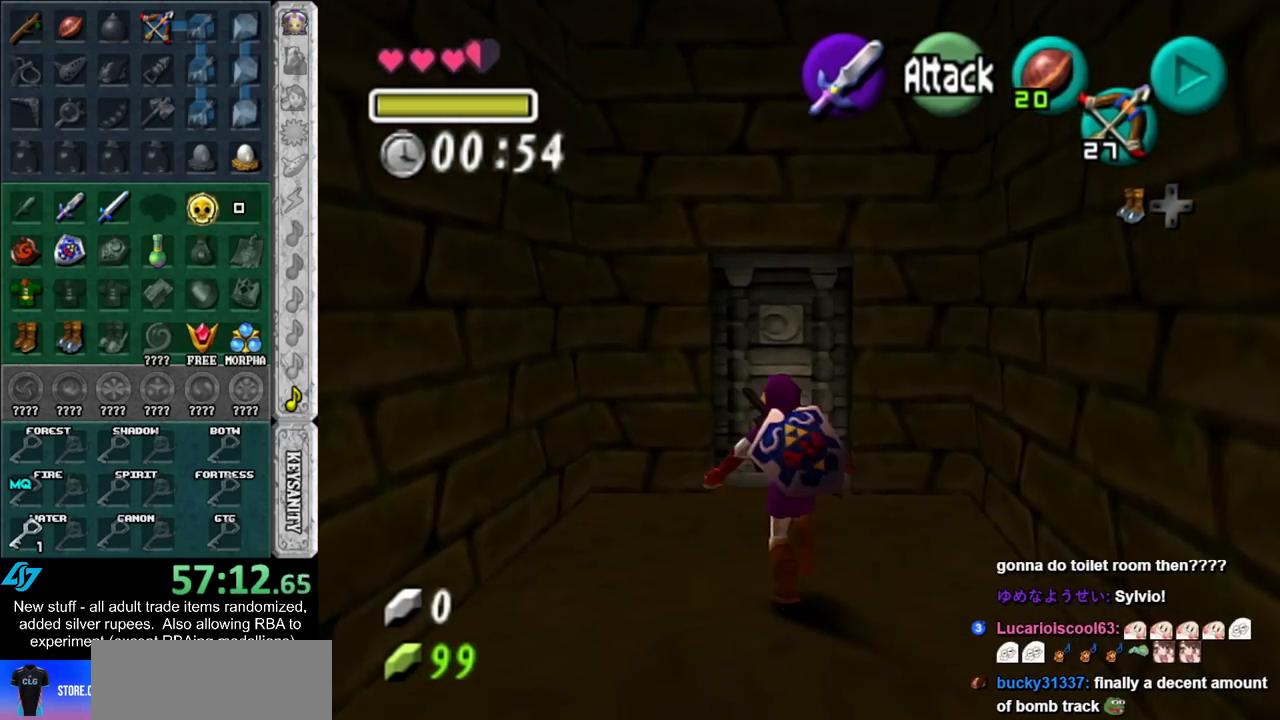
{"buttons": [], "left_stick": "center", "right_stick": "center", "events": [[300, "A", "down"], [333, "left_stick", "center"], [367, "A", "up"], [417, "A", "down"], [483, "A", "up"]]}
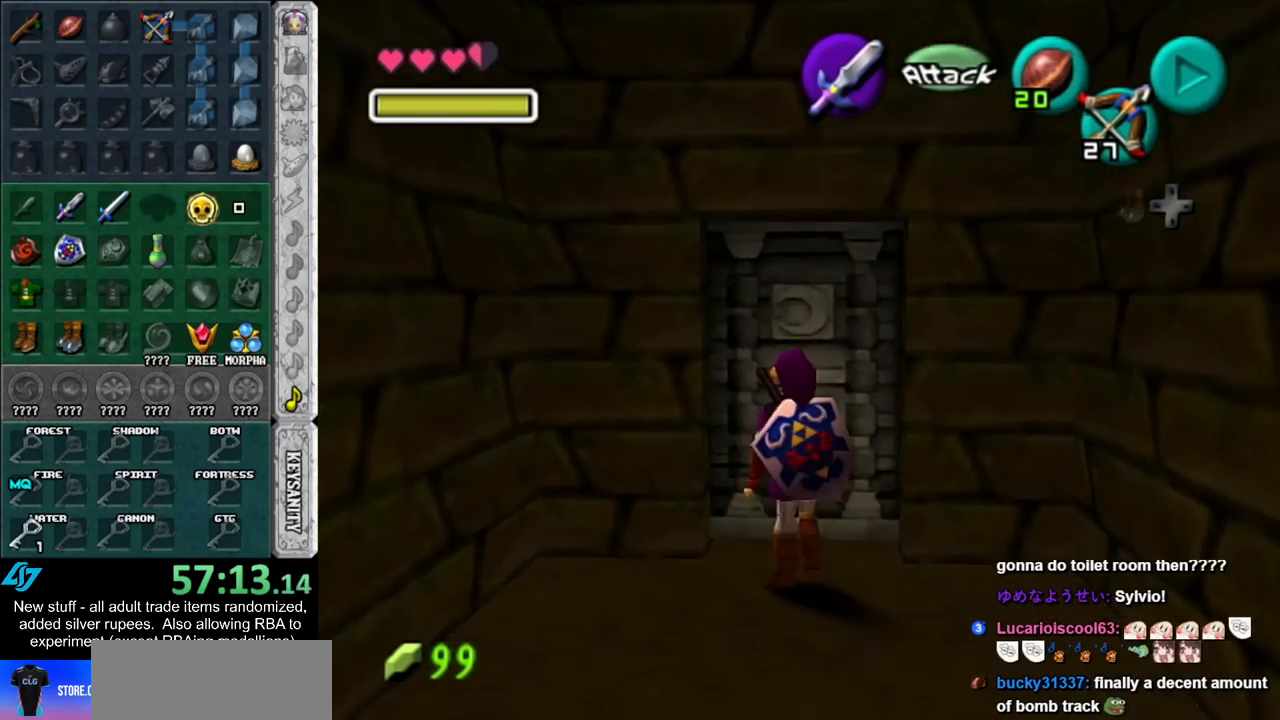
{"buttons": [], "left_stick": "up", "right_stick": "center", "events": [[50, "A", "down"], [117, "A", "up"], [450, "left_stick", "up"]]}
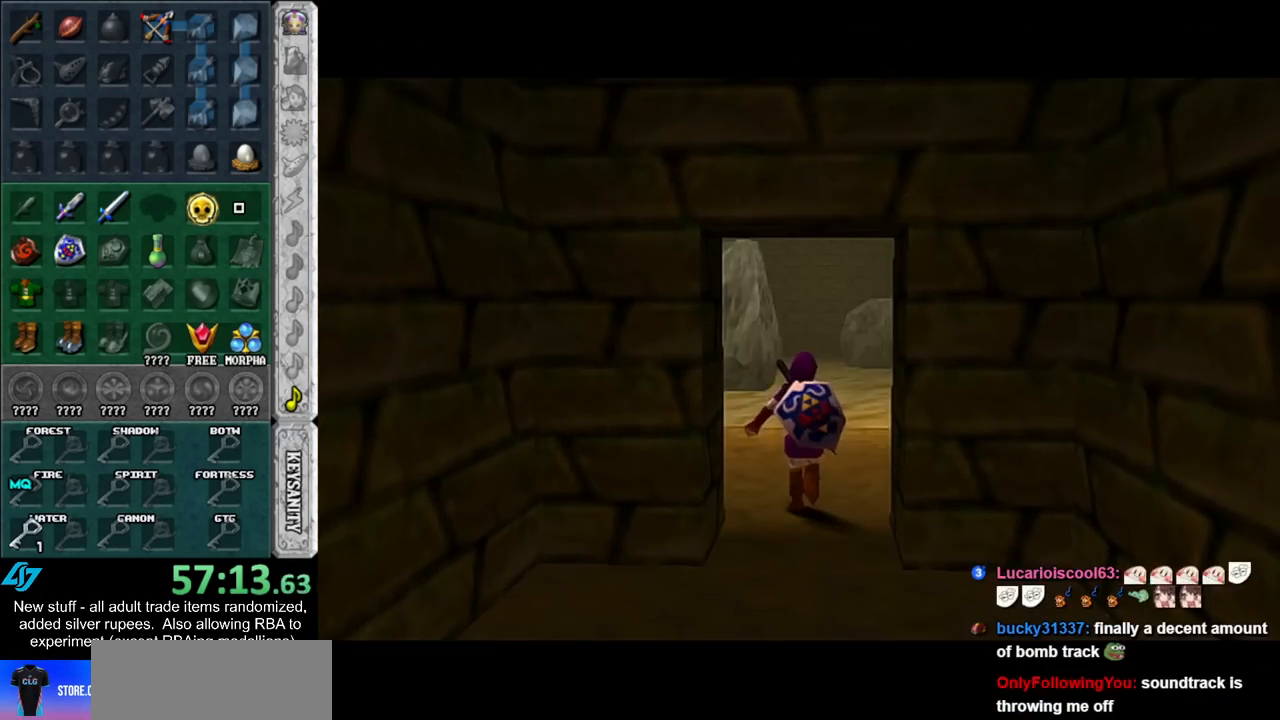
{"buttons": [], "left_stick": "up-left", "right_stick": "center", "events": [[367, "left_stick", "up-left"]]}
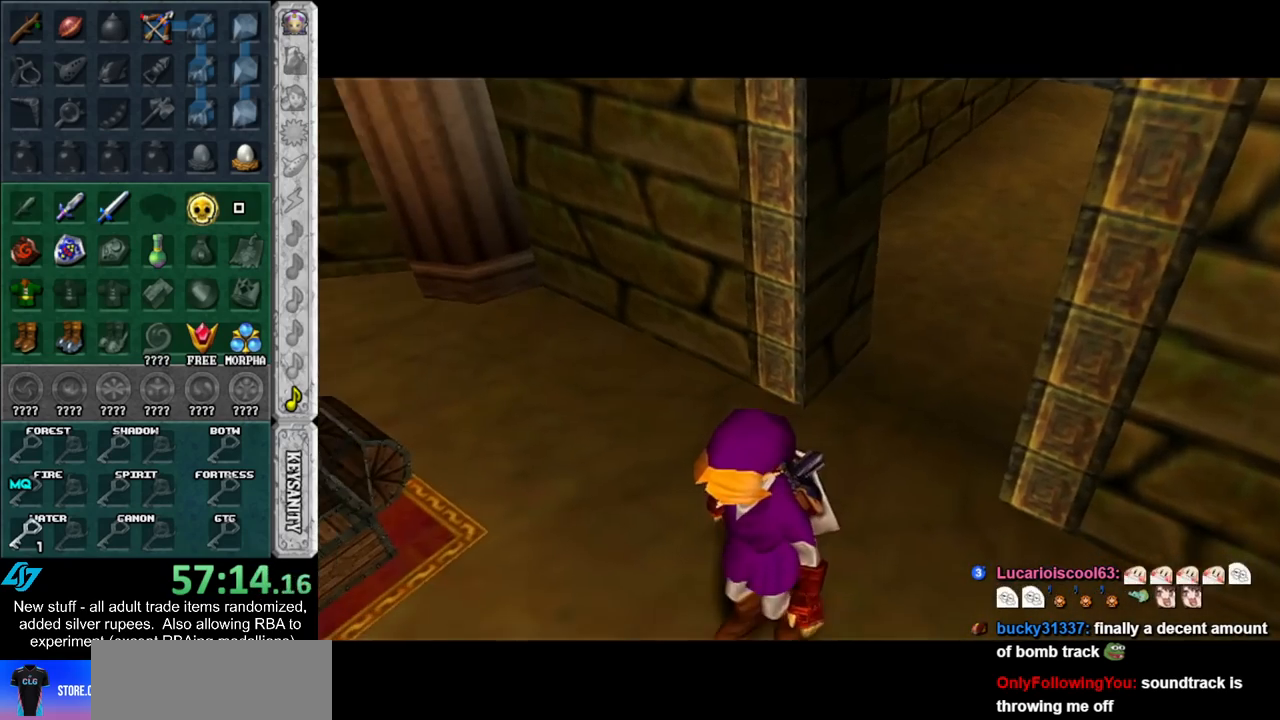
{"buttons": [], "left_stick": "up-left", "right_stick": "center", "events": []}
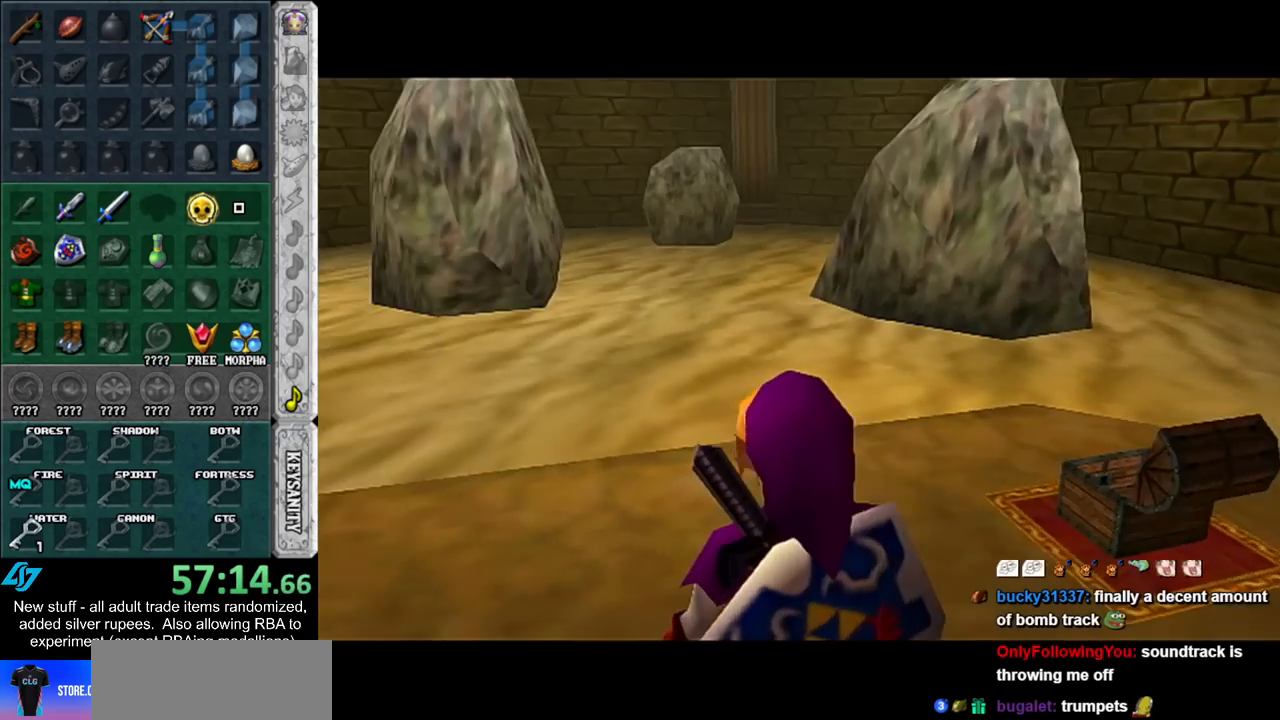
{"buttons": [], "left_stick": "up-left", "right_stick": "center", "events": [[267, "A", "down"], [450, "A", "up"]]}
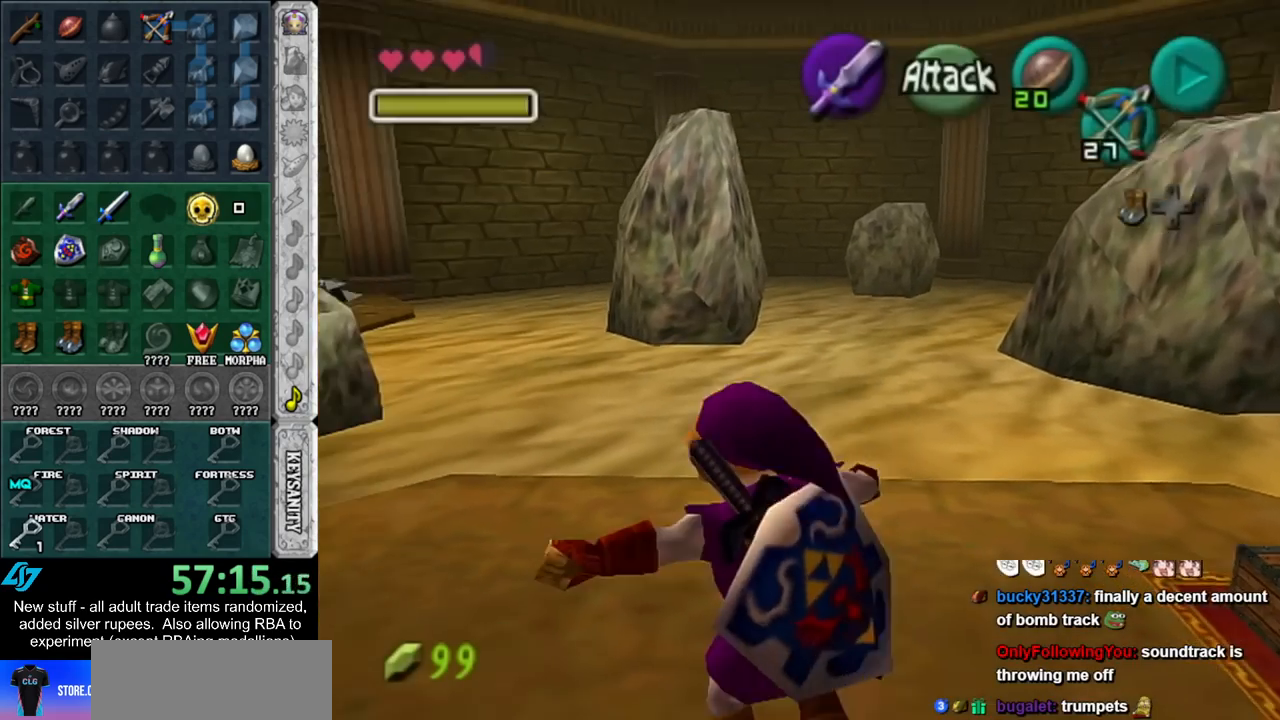
{"buttons": [], "left_stick": "up-left", "right_stick": "center", "events": []}
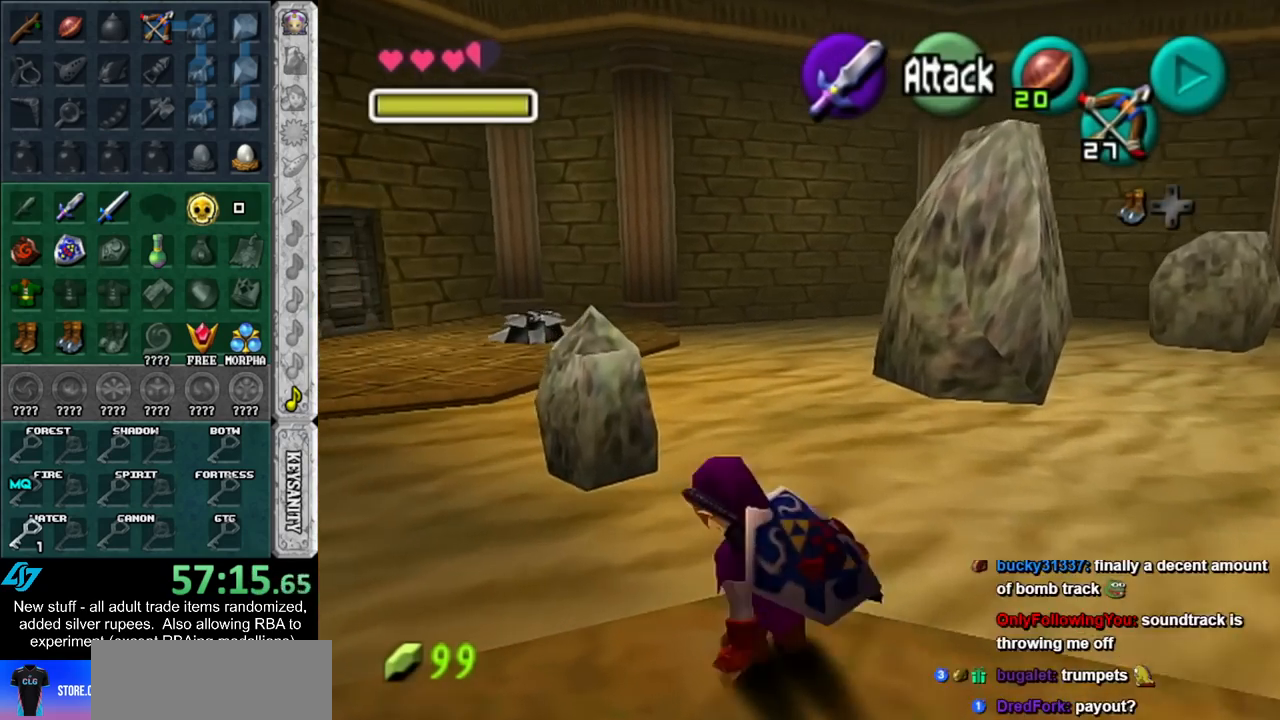
{"buttons": [], "left_stick": "up-left", "right_stick": "center", "events": [[133, "A", "down"], [333, "A", "up"]]}
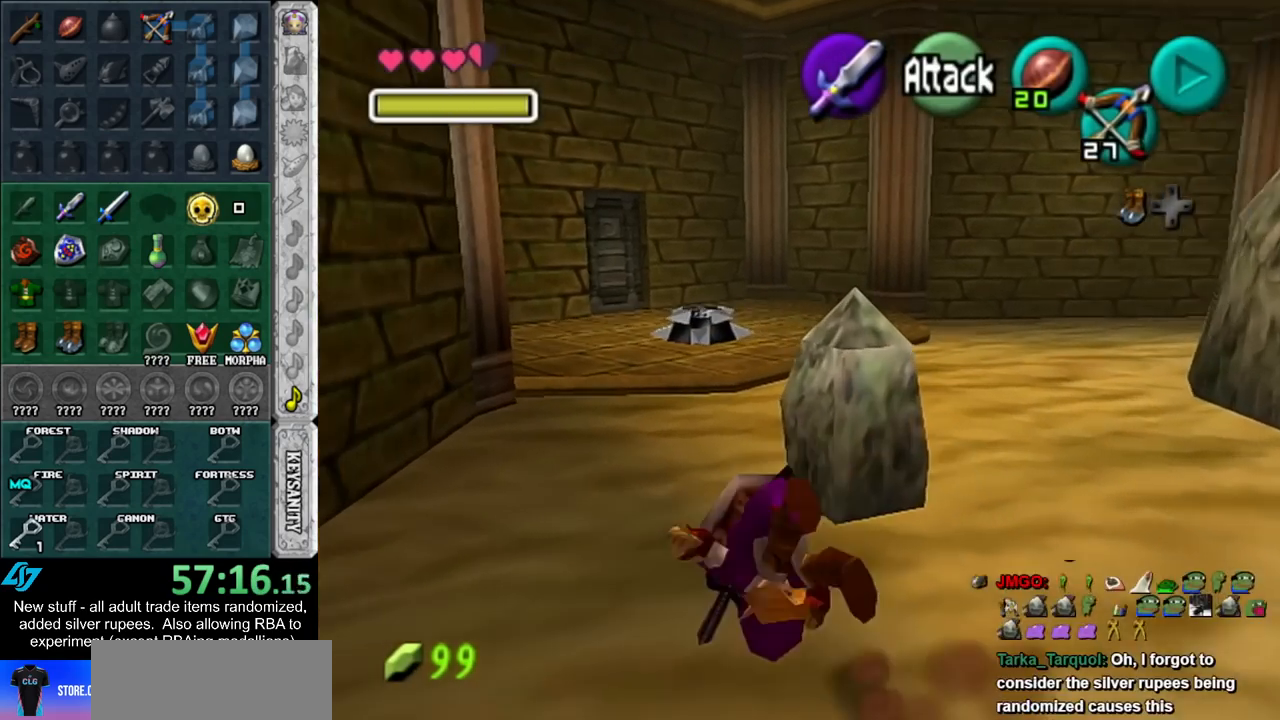
{"buttons": ["A"], "left_stick": "up", "right_stick": "center", "events": [[50, "left_stick", "up"], [417, "A", "down"]]}
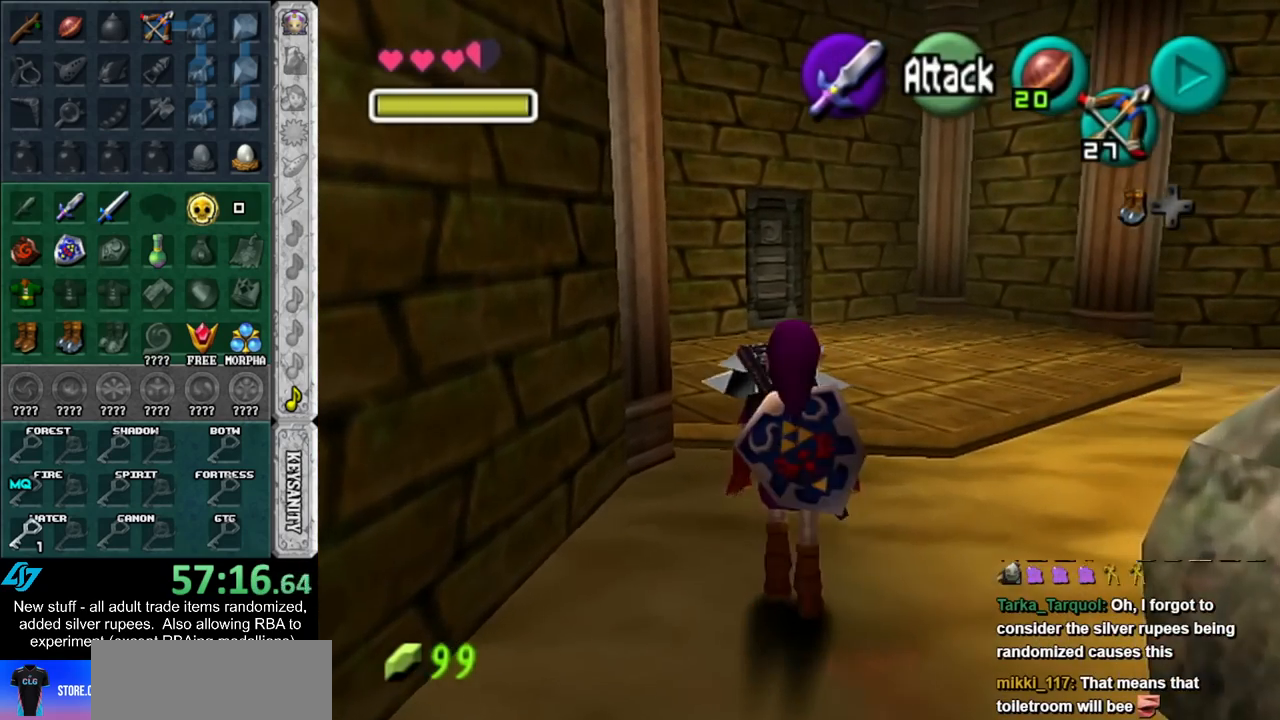
{"buttons": [], "left_stick": "up", "right_stick": "center", "events": [[117, "A", "up"]]}
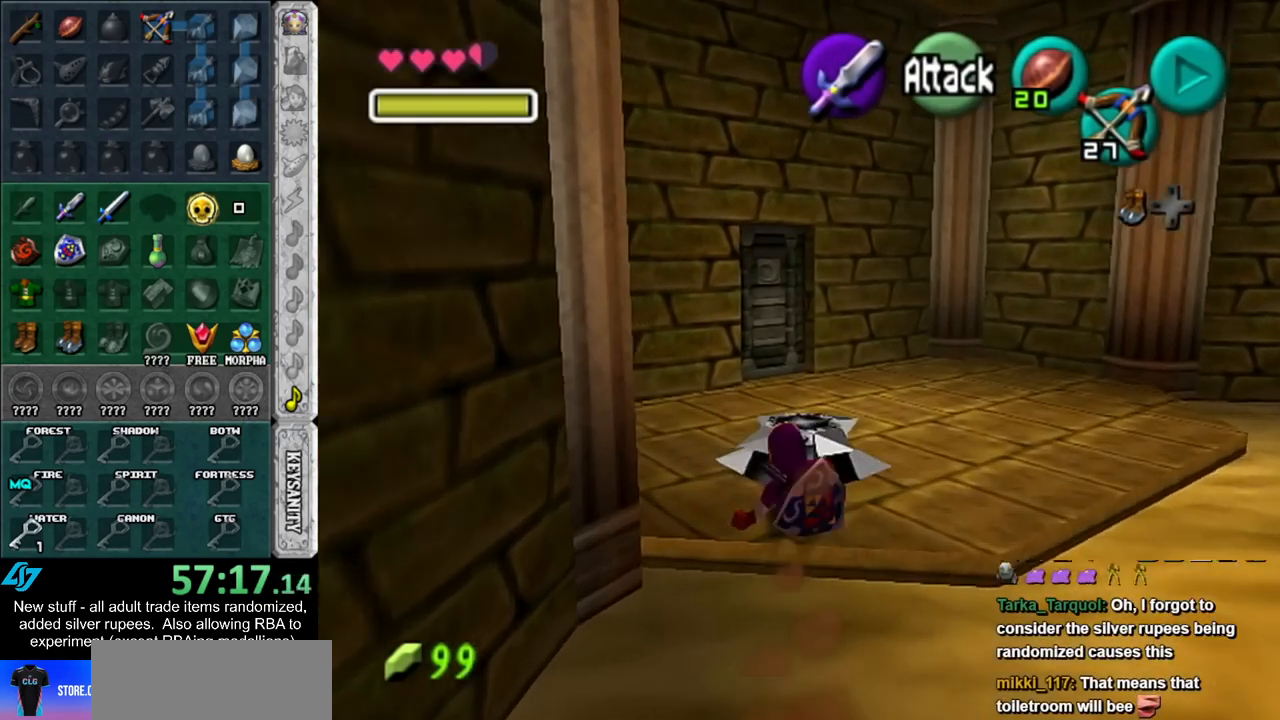
{"buttons": [], "left_stick": "up", "right_stick": "center", "events": [[83, "A", "down"], [267, "A", "up"]]}
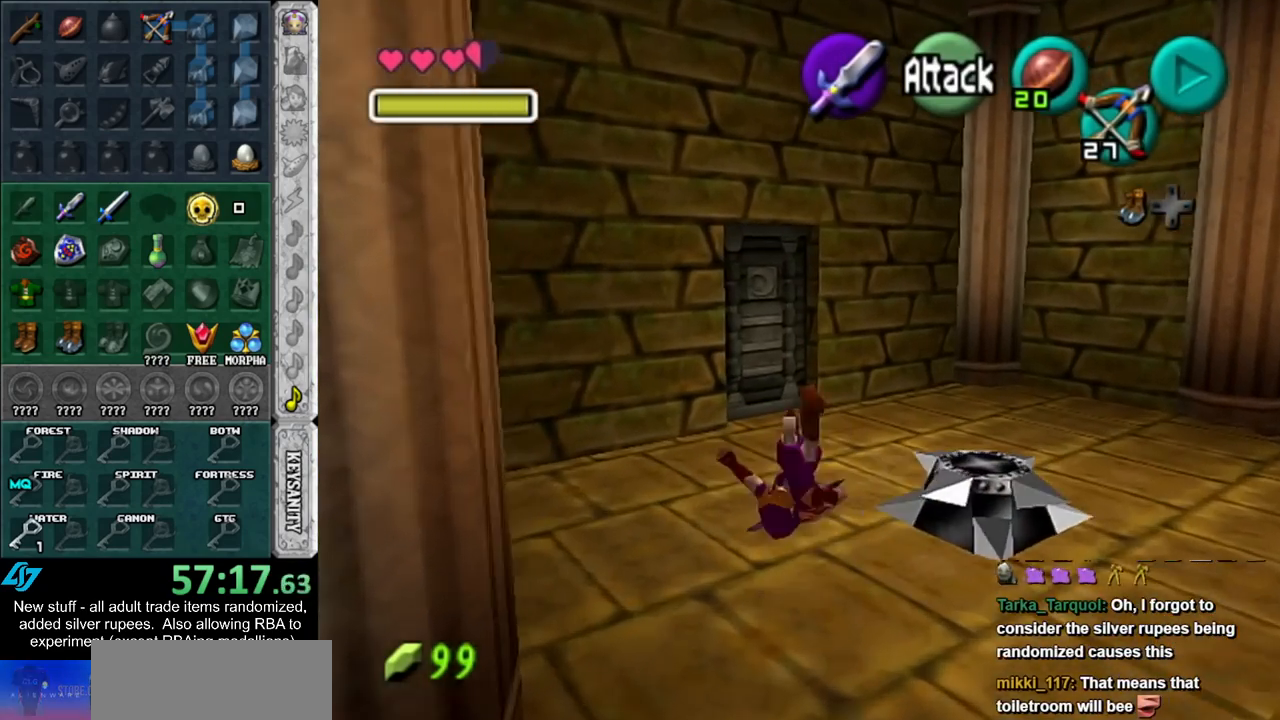
{"buttons": [], "left_stick": "center", "right_stick": "center", "events": [[333, "left_stick", "up-left"], [417, "A", "down"], [450, "left_stick", "center"], [483, "A", "up"]]}
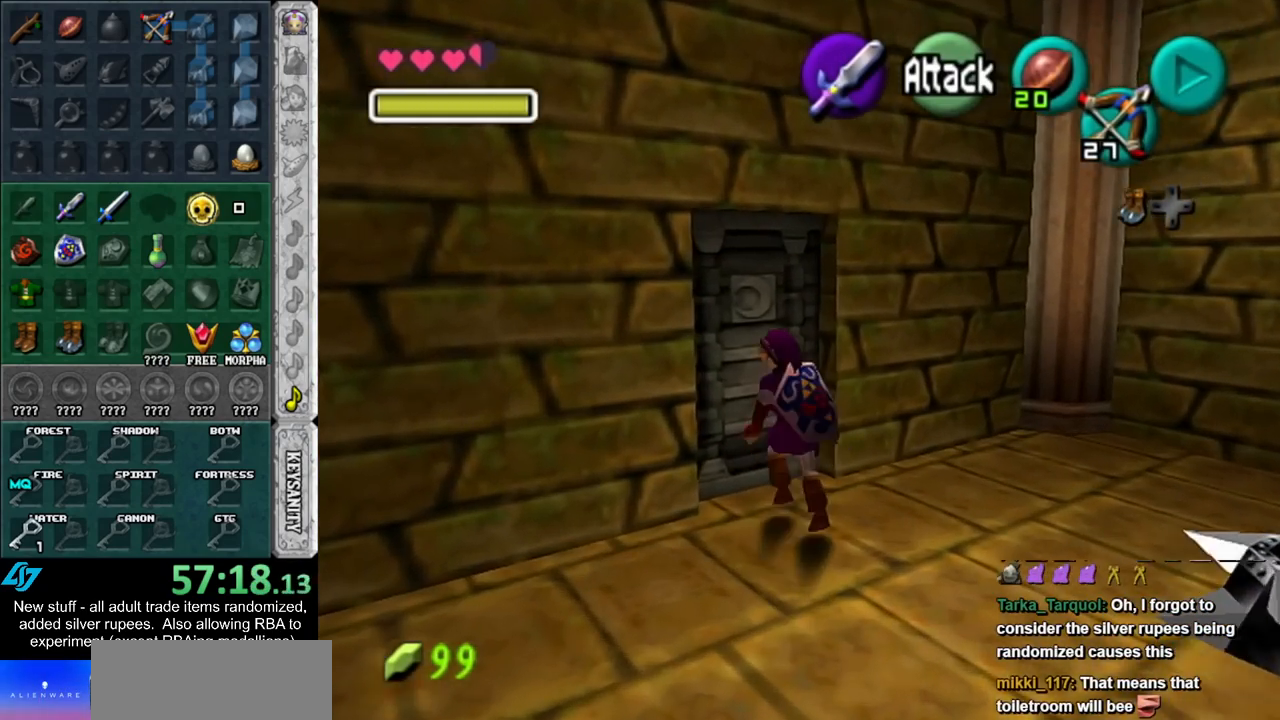
{"buttons": [], "left_stick": "up", "right_stick": "center", "events": [[50, "A", "down"], [117, "A", "up"], [200, "A", "down"], [267, "A", "up"], [367, "left_stick", "up"]]}
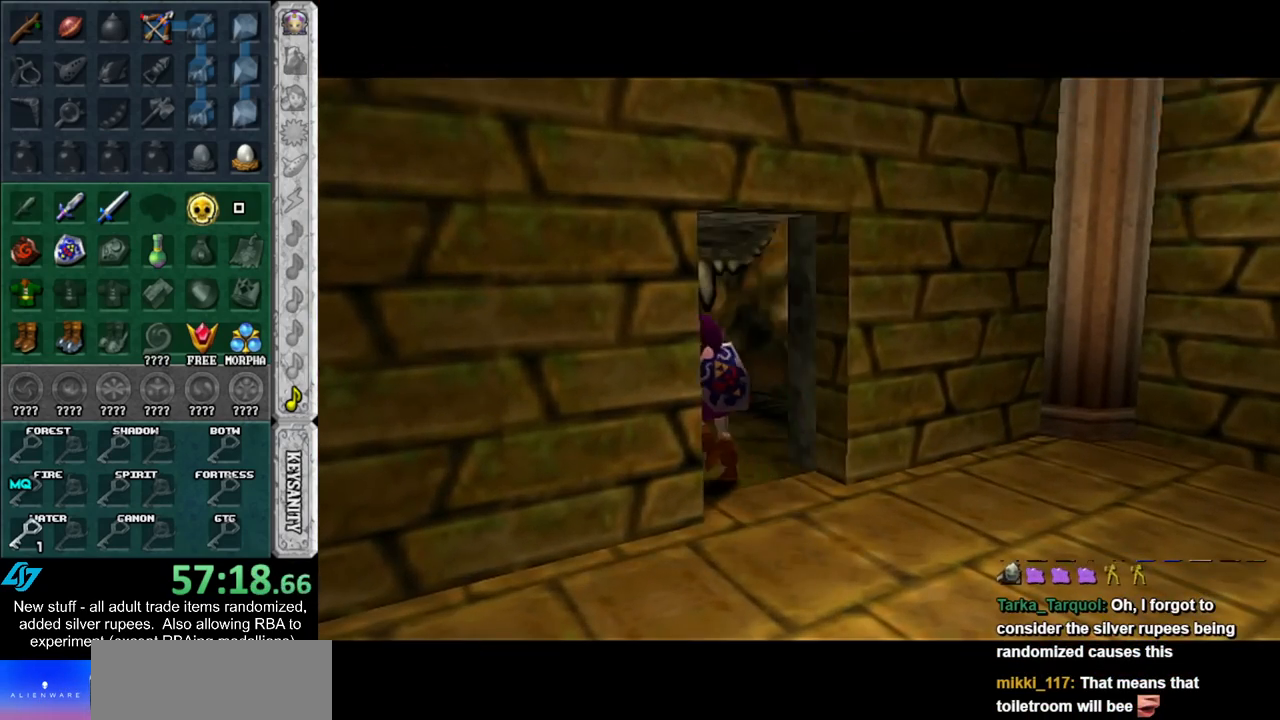
{"buttons": [], "left_stick": "up", "right_stick": "center", "events": []}
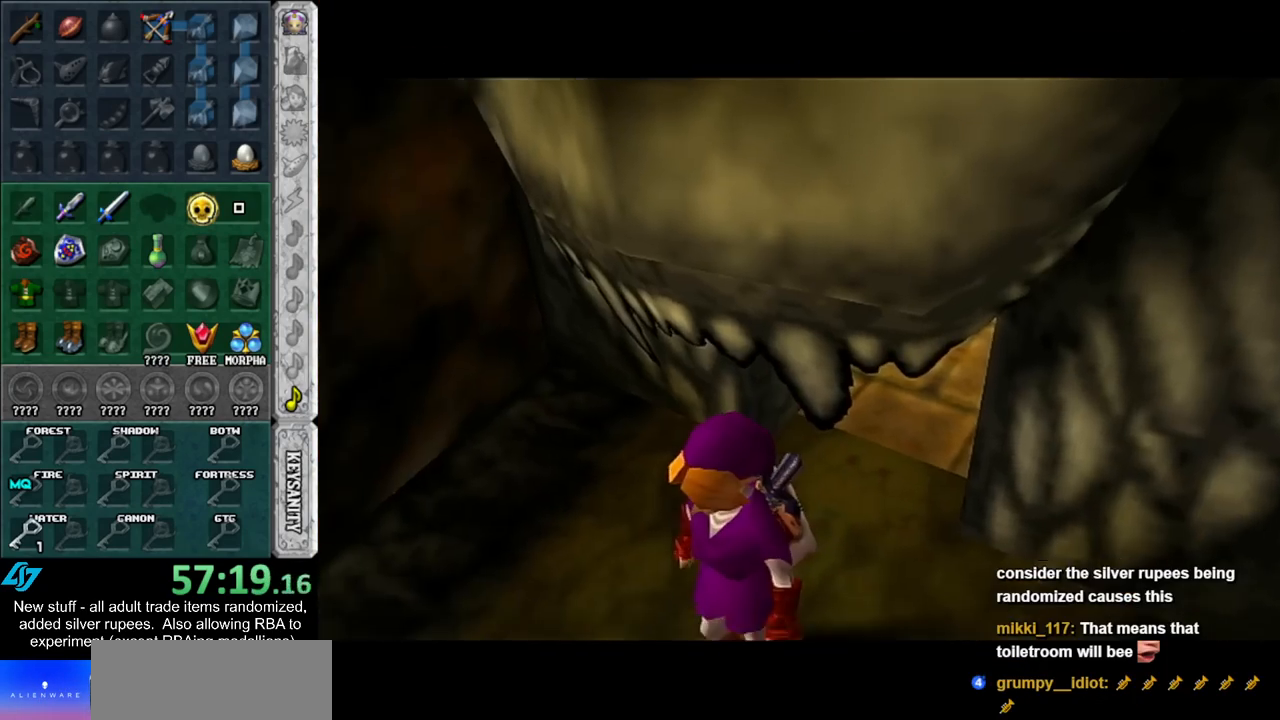
{"buttons": [], "left_stick": "up", "right_stick": "center", "events": []}
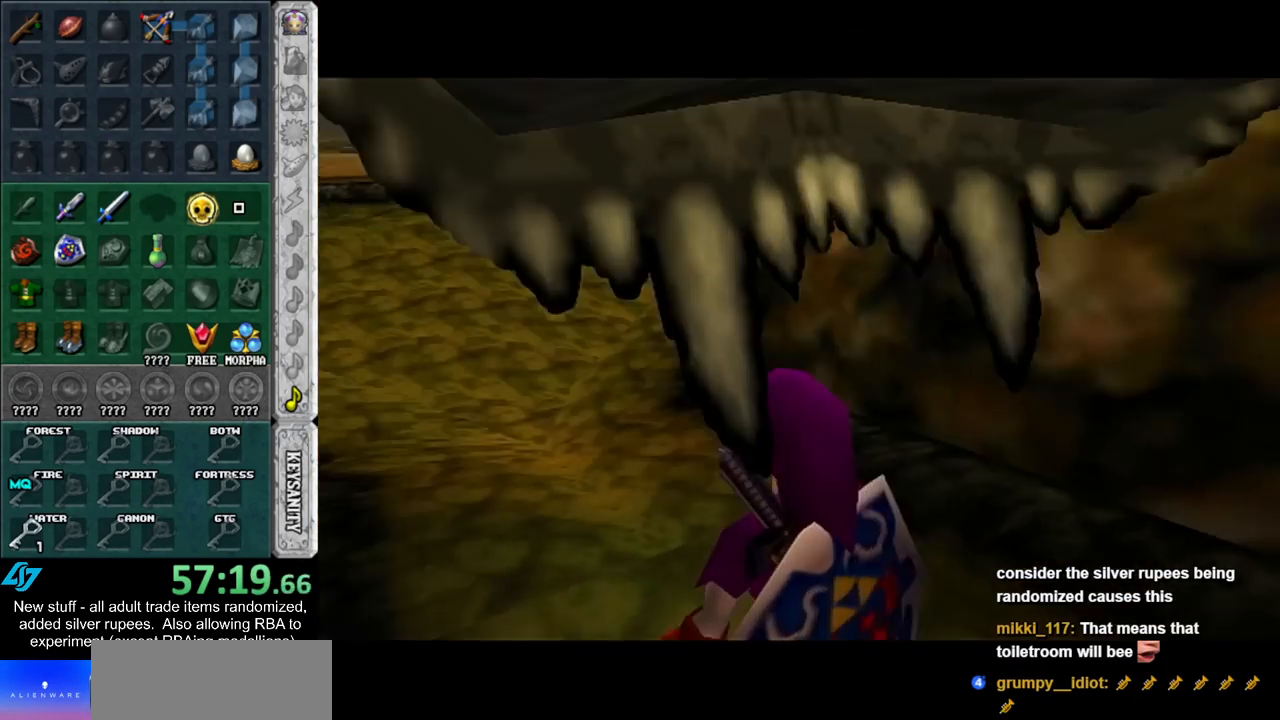
{"buttons": ["A"], "left_stick": "up", "right_stick": "center", "events": [[417, "A", "down"]]}
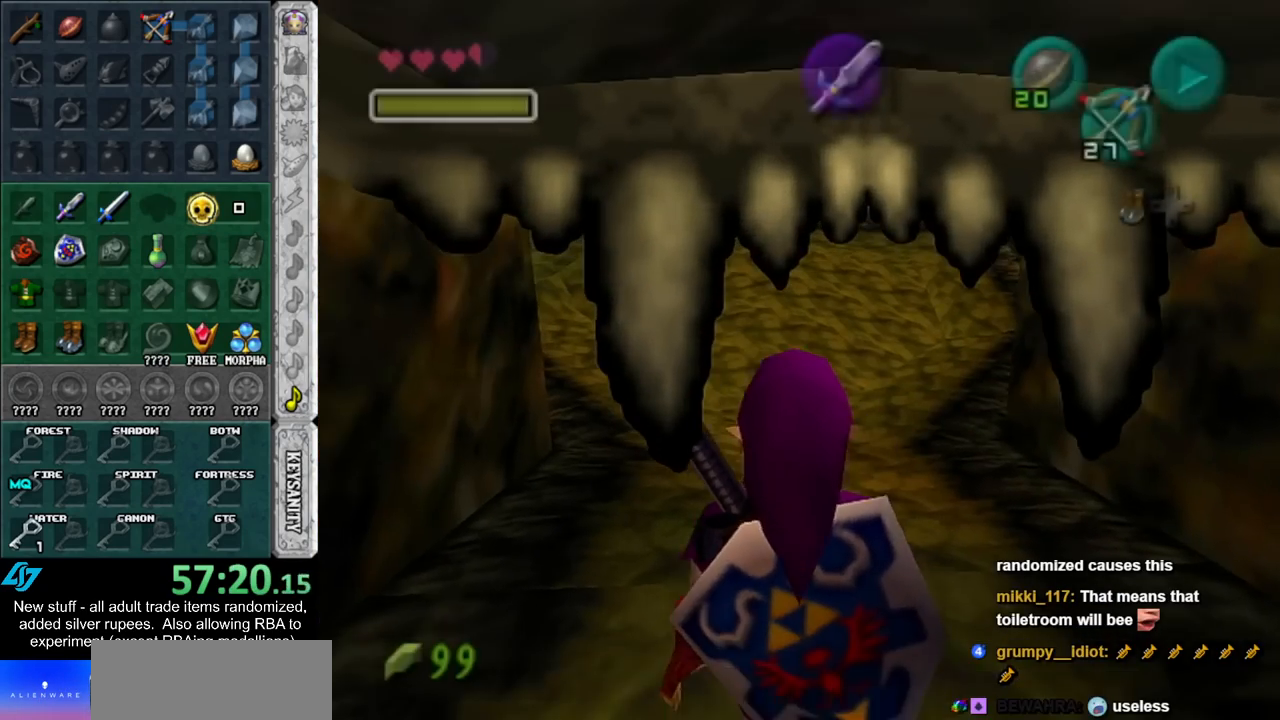
{"buttons": [], "left_stick": "up", "right_stick": "center", "events": [[50, "A", "up"], [117, "A", "down"], [233, "A", "up"]]}
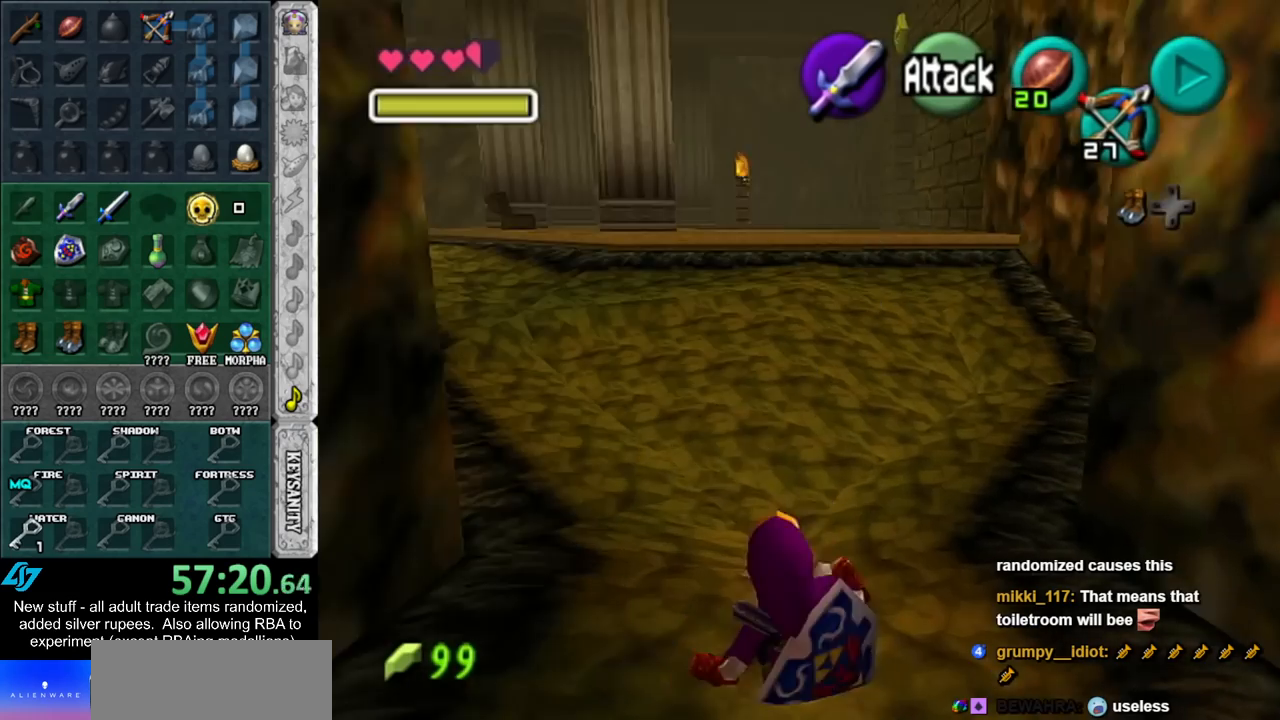
{"buttons": [], "left_stick": "up", "right_stick": "center", "events": [[233, "A", "down"], [383, "A", "up"]]}
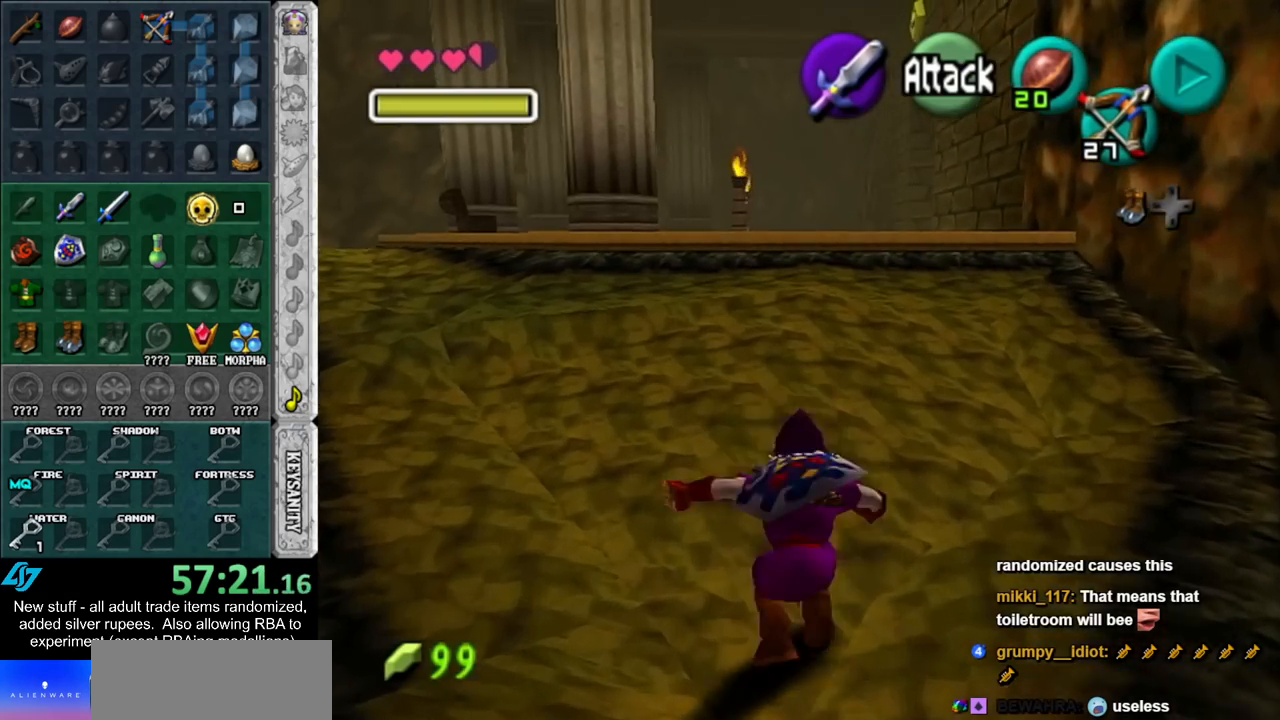
{"buttons": [], "left_stick": "up", "right_stick": "center", "events": []}
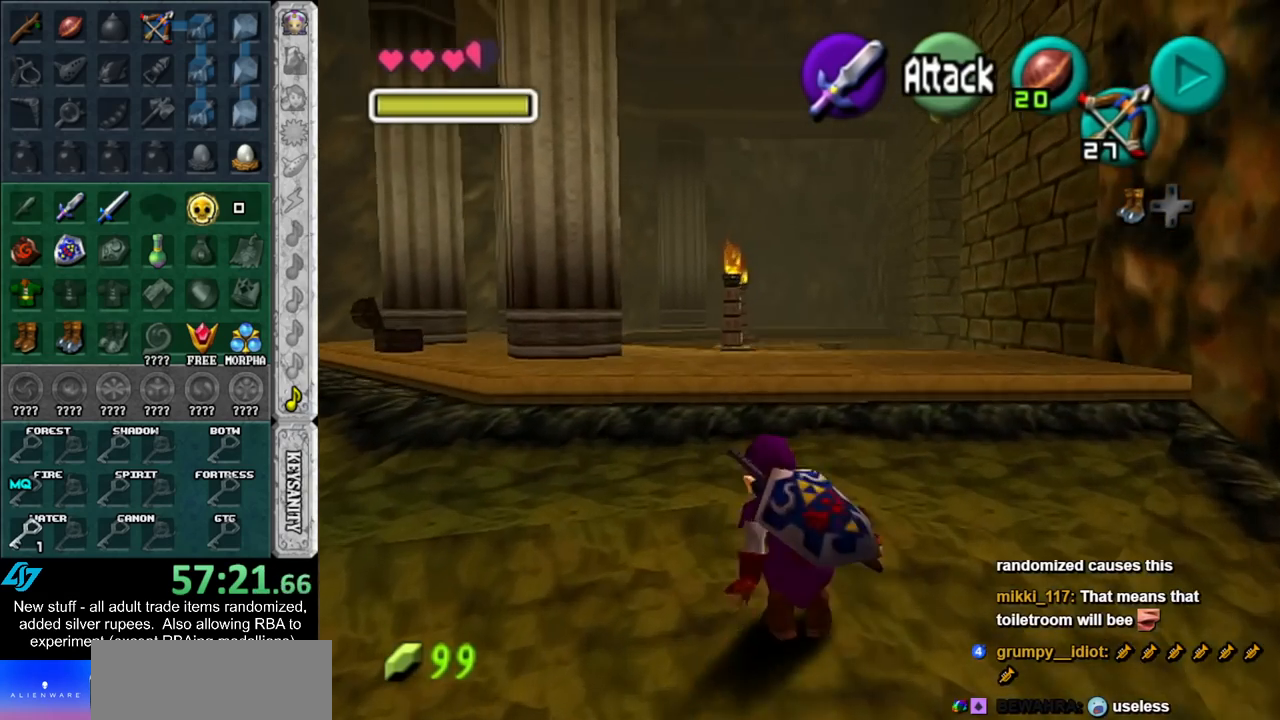
{"buttons": [], "left_stick": "up", "right_stick": "center", "events": [[50, "A", "down"], [200, "A", "up"]]}
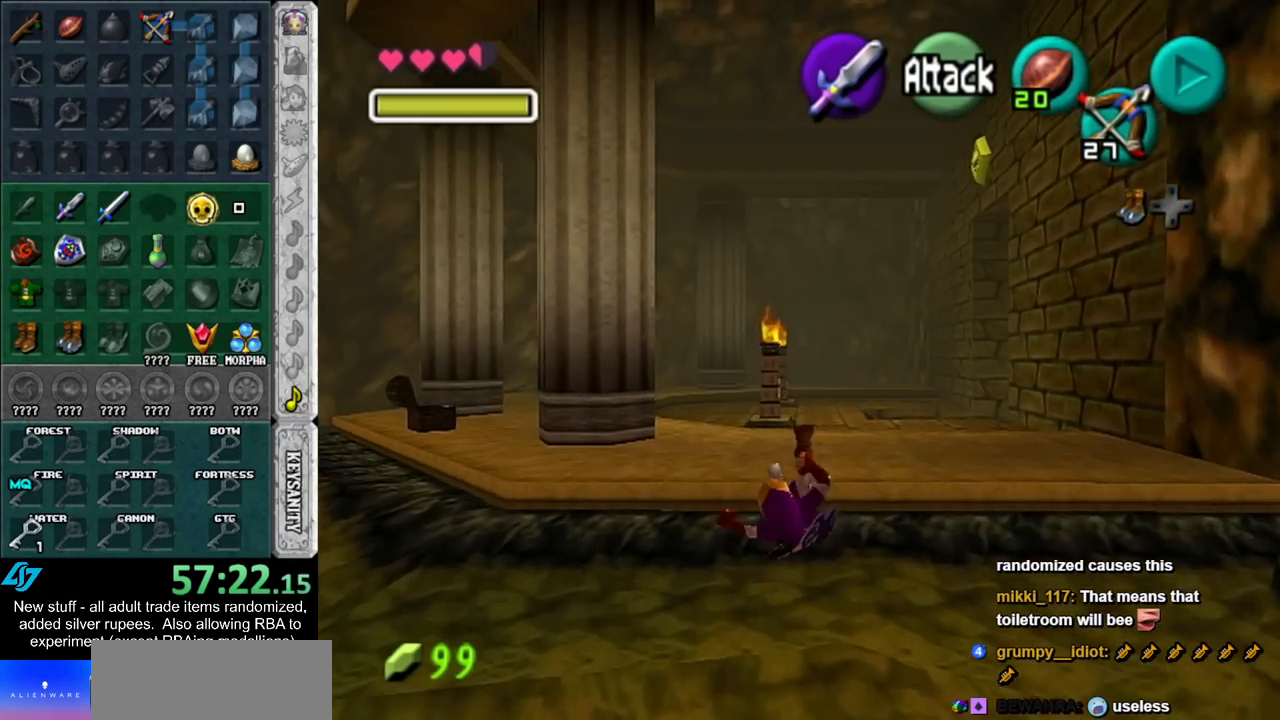
{"buttons": [], "left_stick": "up", "right_stick": "center", "events": []}
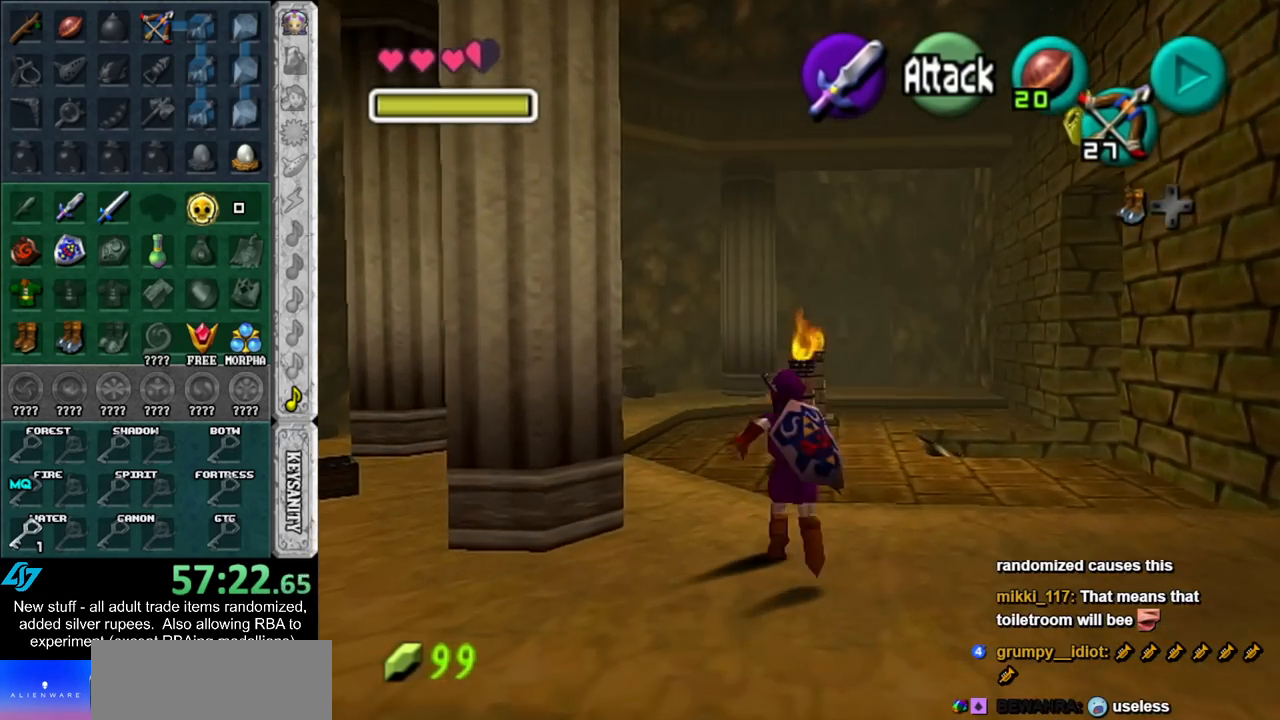
{"buttons": [], "left_stick": "up", "right_stick": "center", "events": []}
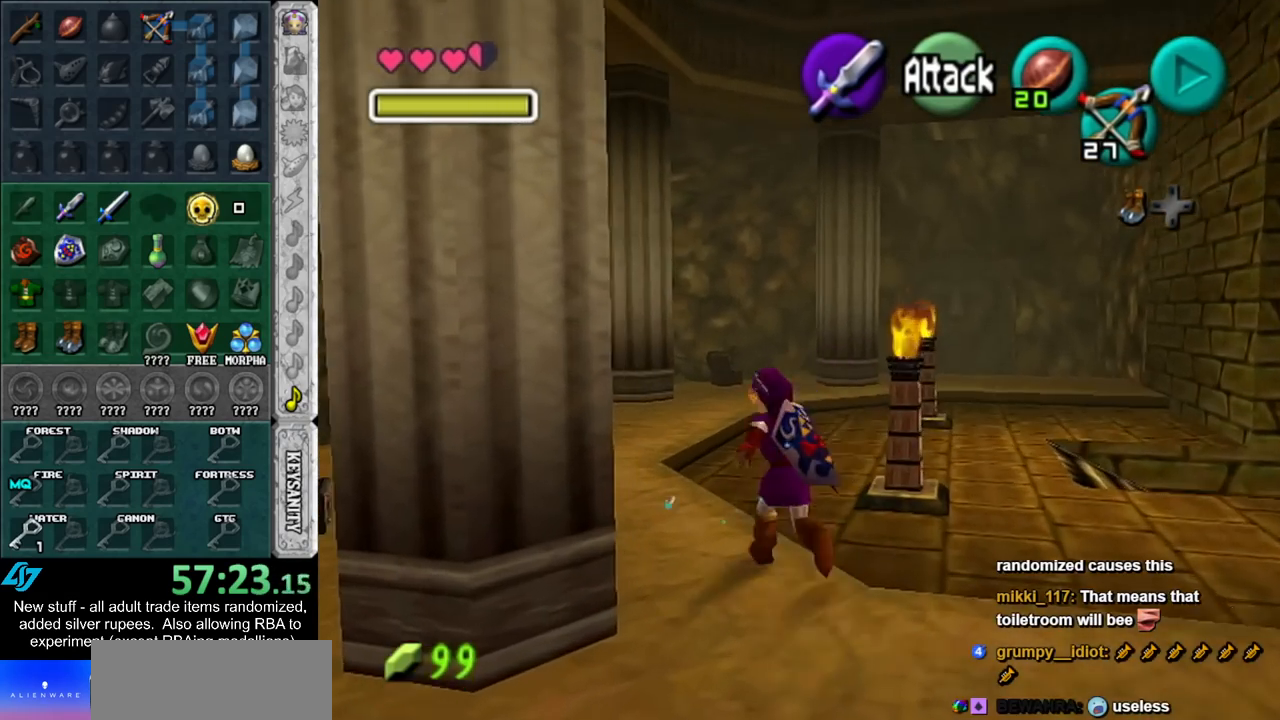
{"buttons": [], "left_stick": "up", "right_stick": "center", "events": []}
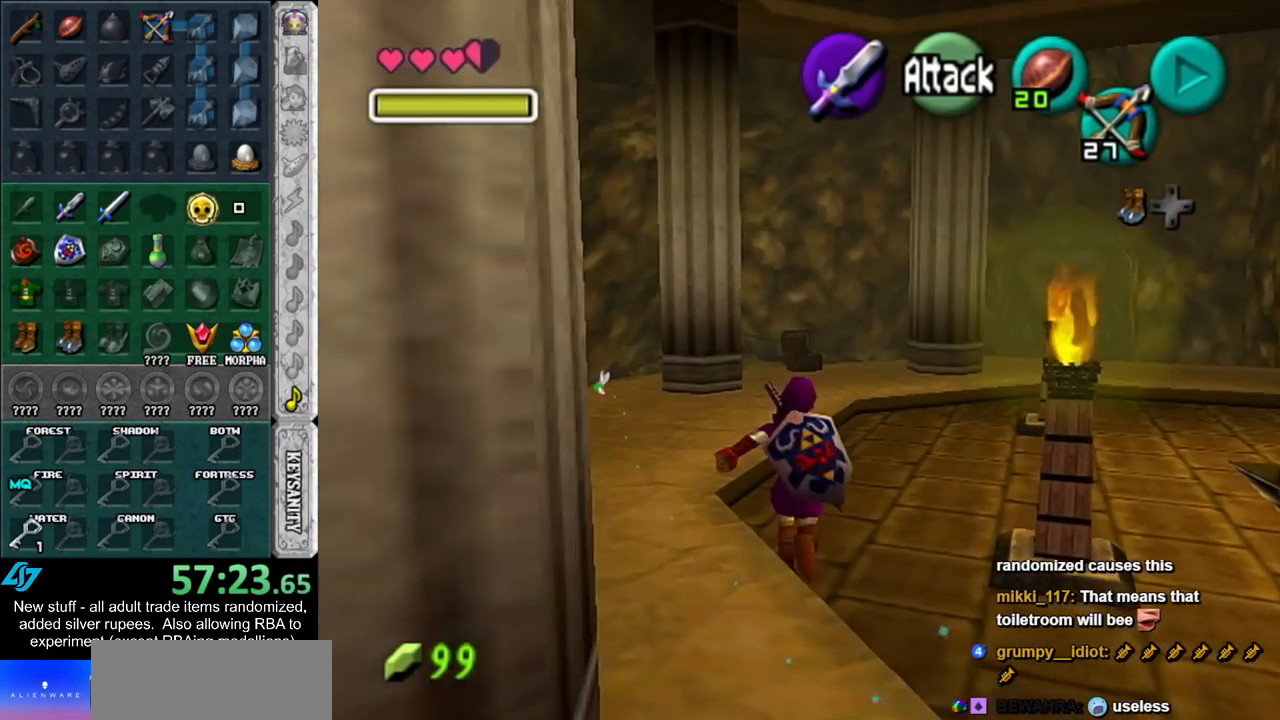
{"buttons": [], "left_stick": "up-right", "right_stick": "center", "events": [[233, "left_stick", "up-left"], [483, "left_stick", "up-right"]]}
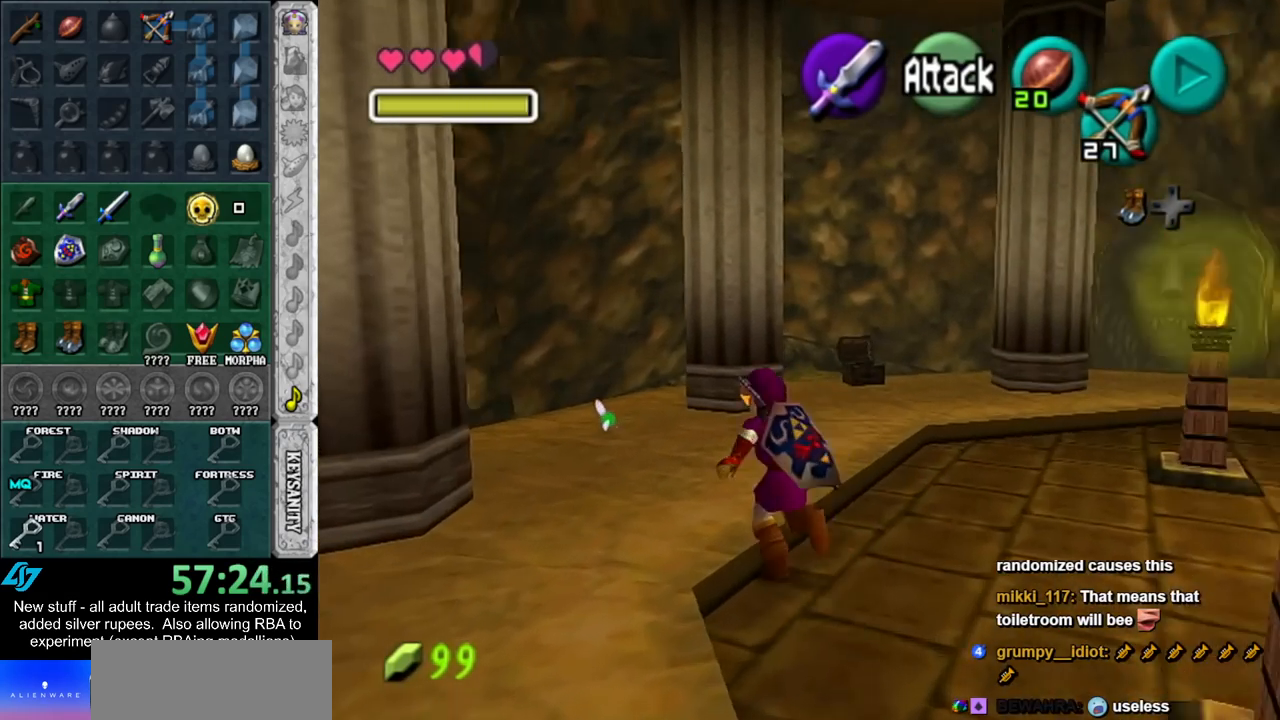
{"buttons": [], "left_stick": "up-right", "right_stick": "center", "events": []}
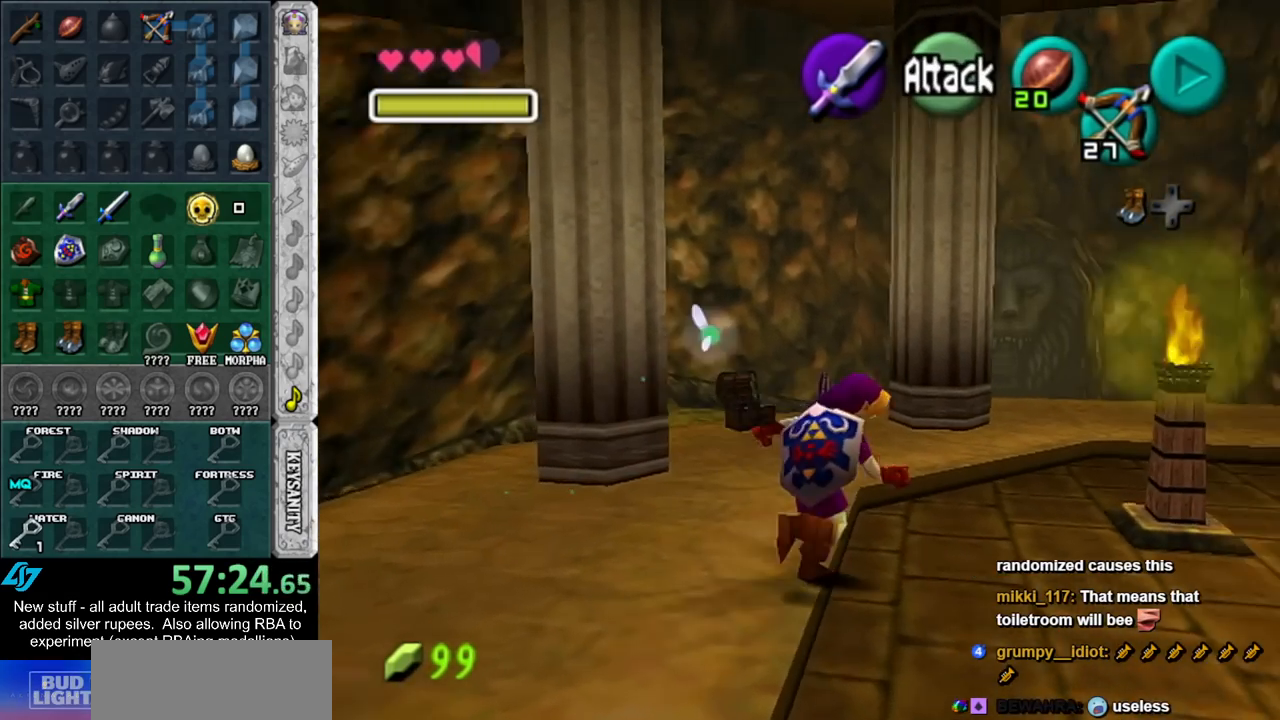
{"buttons": [], "left_stick": "up", "right_stick": "center", "events": [[233, "left_stick", "up"]]}
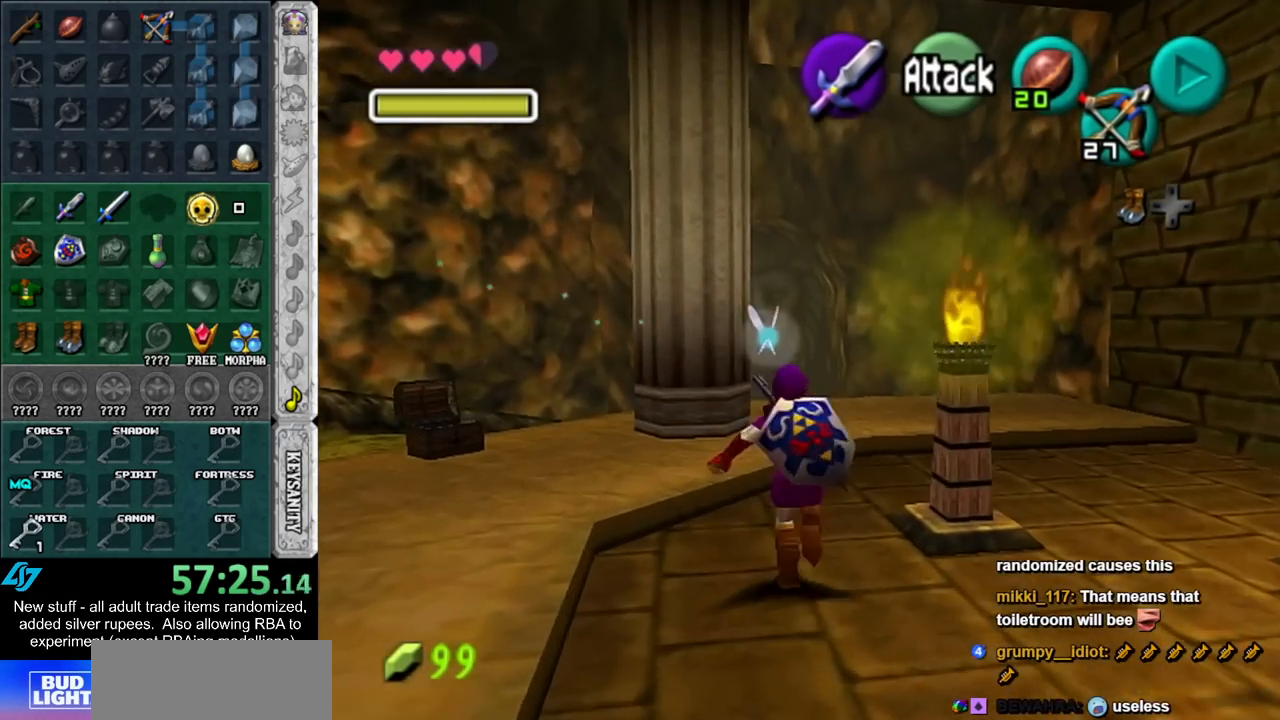
{"buttons": [], "left_stick": "right", "right_stick": "center", "events": [[50, "left_stick", "up-right"], [483, "left_stick", "right"]]}